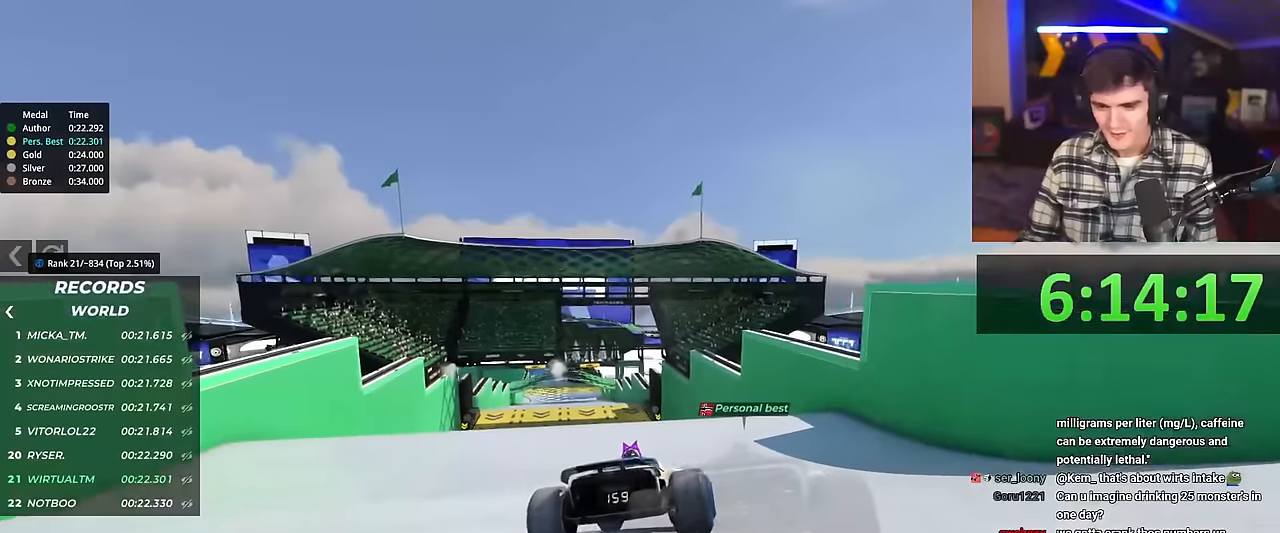
Gameplay with keyboard; each line is a JSON object with the keys held at the frame after it. "events" lists presses ("down") and releases ("up") of "brake", "down", "left", "right" and "up" between this image and that frame as [ms after this image, input, new state], when the widget could be followed in between. No other keys are recorded. Mouse input is not recorded. Key names are as the overlay labels them; some are game actions (e.g. jump) rather than physical keys.
{"keys": ["left"], "events": [[134, "left", "down"], [317, "up", "up"]]}
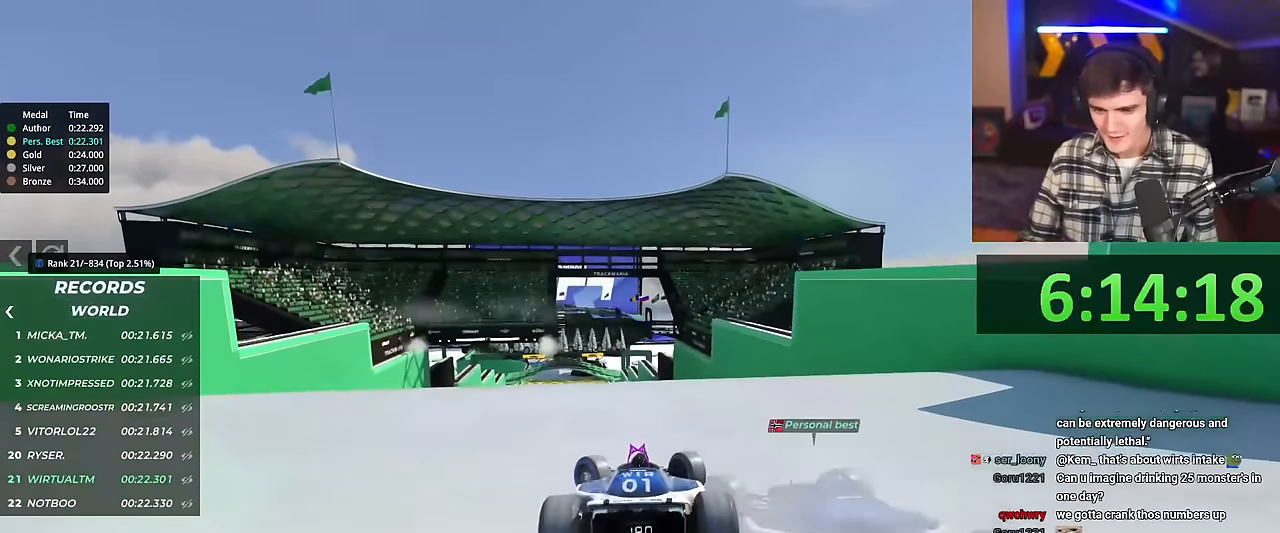
{"keys": ["right", "up"], "events": [[233, "brake", "down"], [233, "left", "up"], [333, "brake", "up"], [383, "up", "down"], [483, "right", "down"]]}
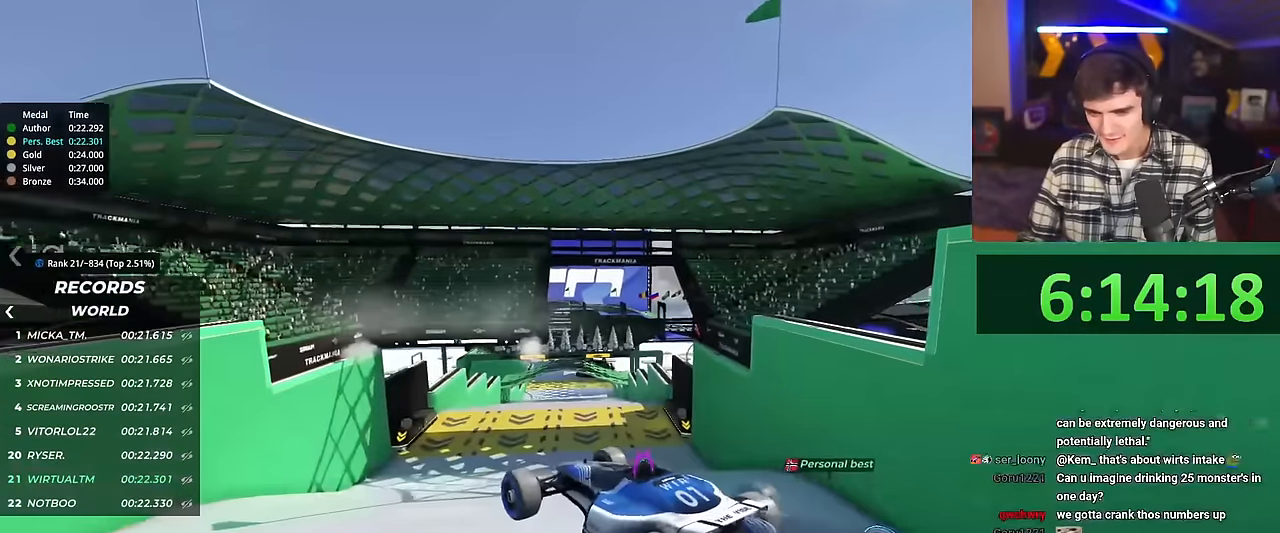
{"keys": ["right", "up"], "events": [[67, "brake", "down"], [167, "brake", "up"], [250, "right", "up"], [400, "right", "down"]]}
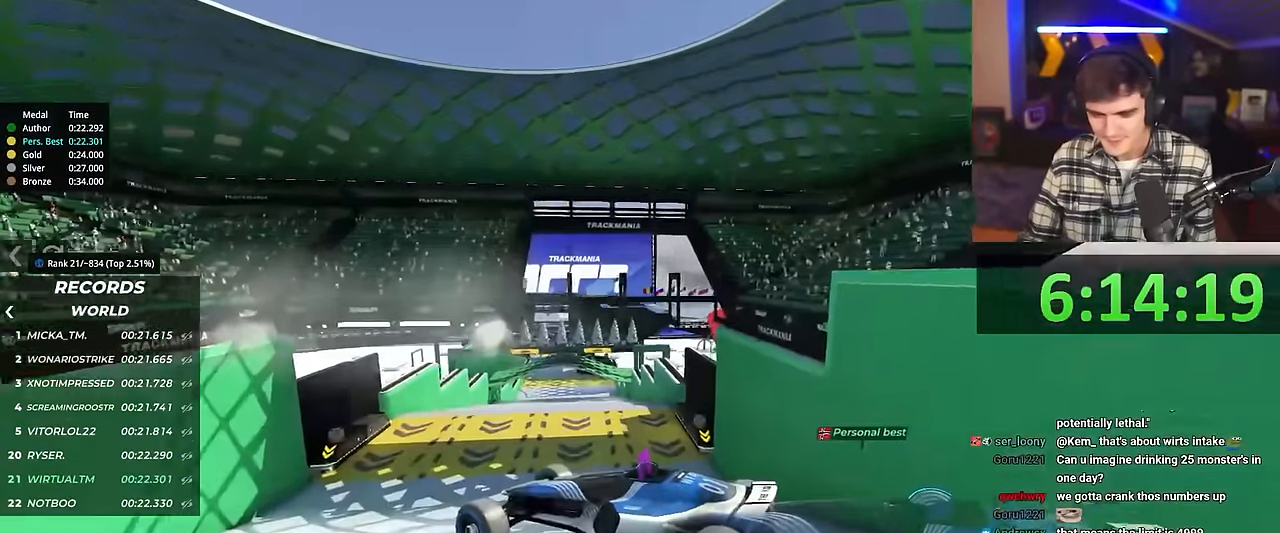
{"keys": ["right", "up"], "events": []}
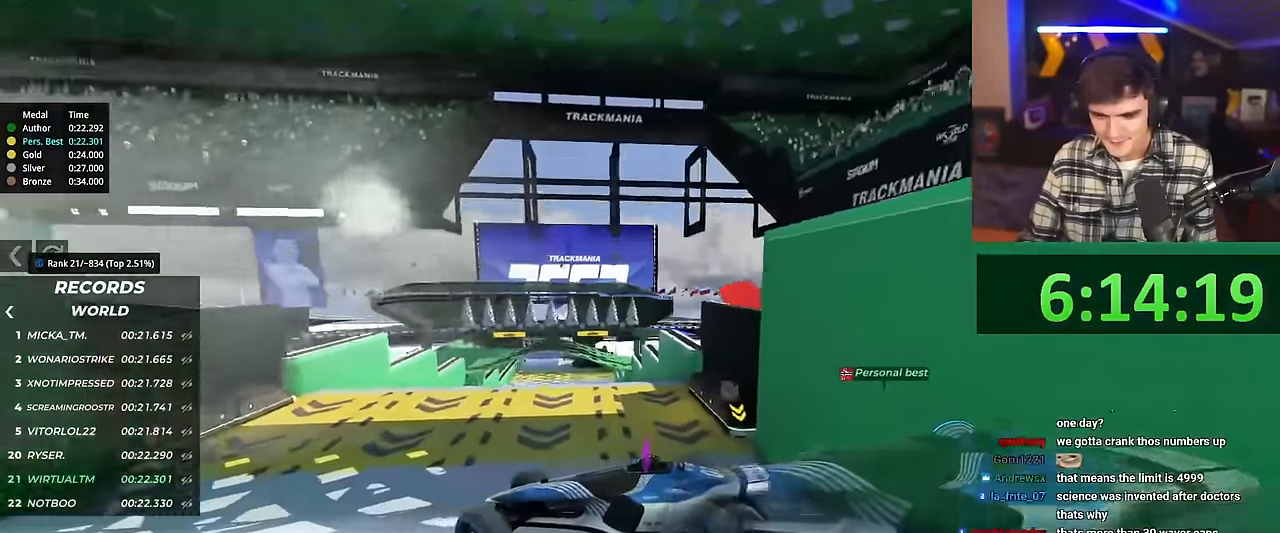
{"keys": ["right", "up"], "events": []}
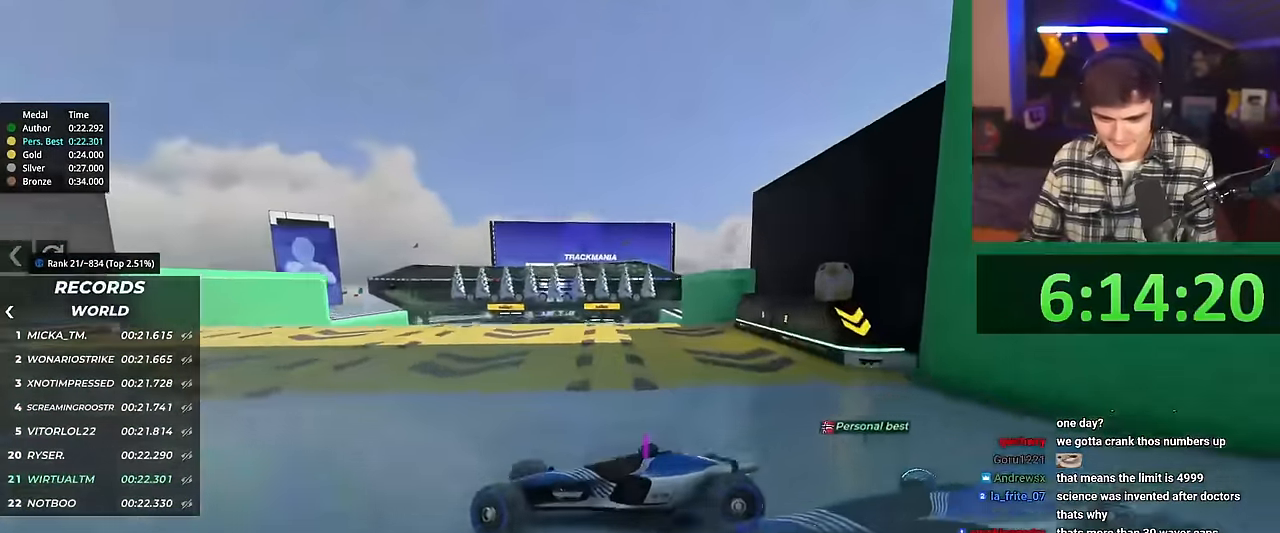
{"keys": ["right", "up"], "events": []}
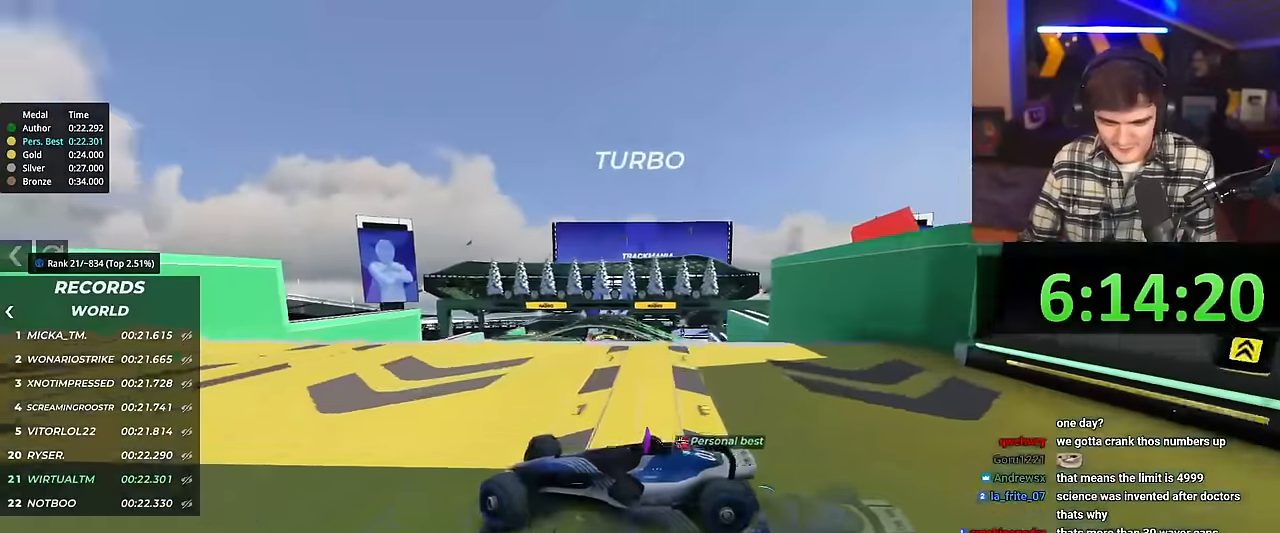
{"keys": ["right", "up"], "events": []}
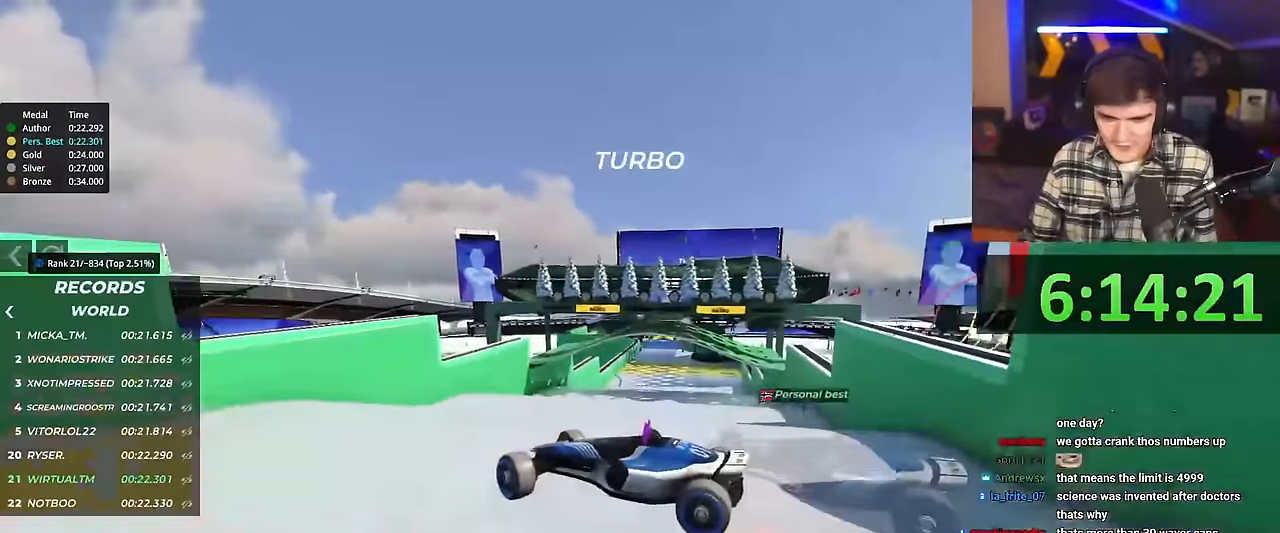
{"keys": ["right", "up"], "events": []}
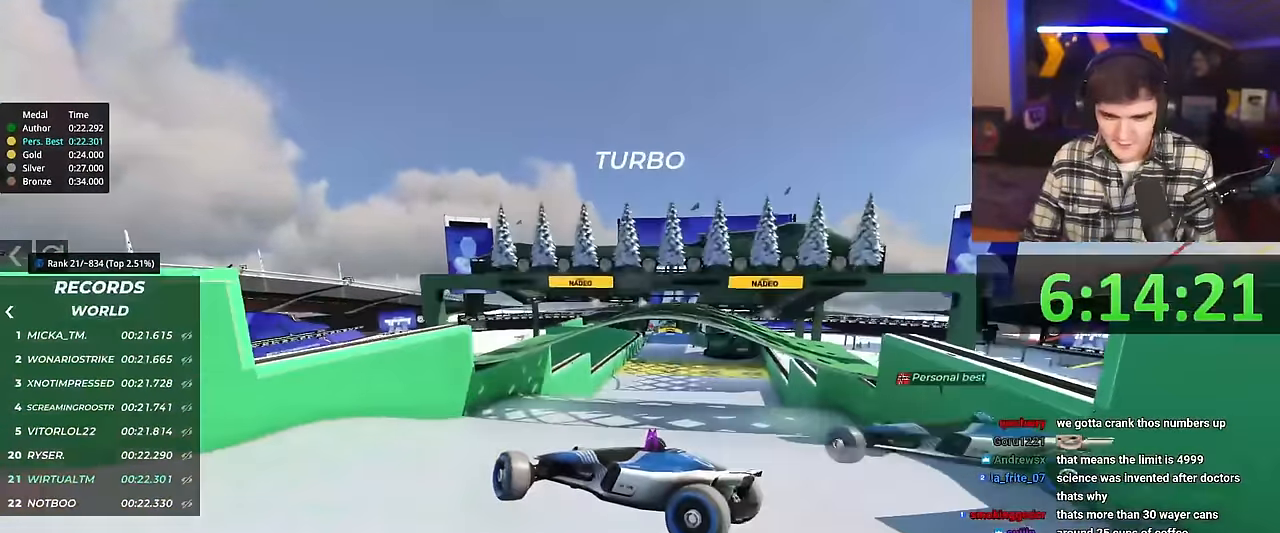
{"keys": ["right", "up"], "events": []}
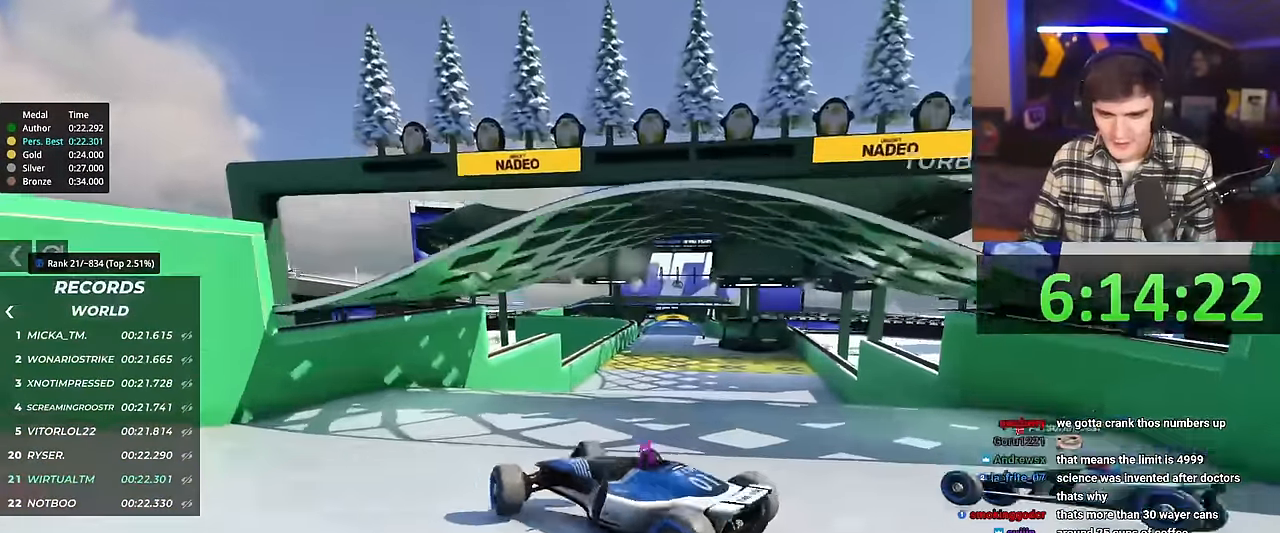
{"keys": ["up"], "events": [[500, "right", "up"]]}
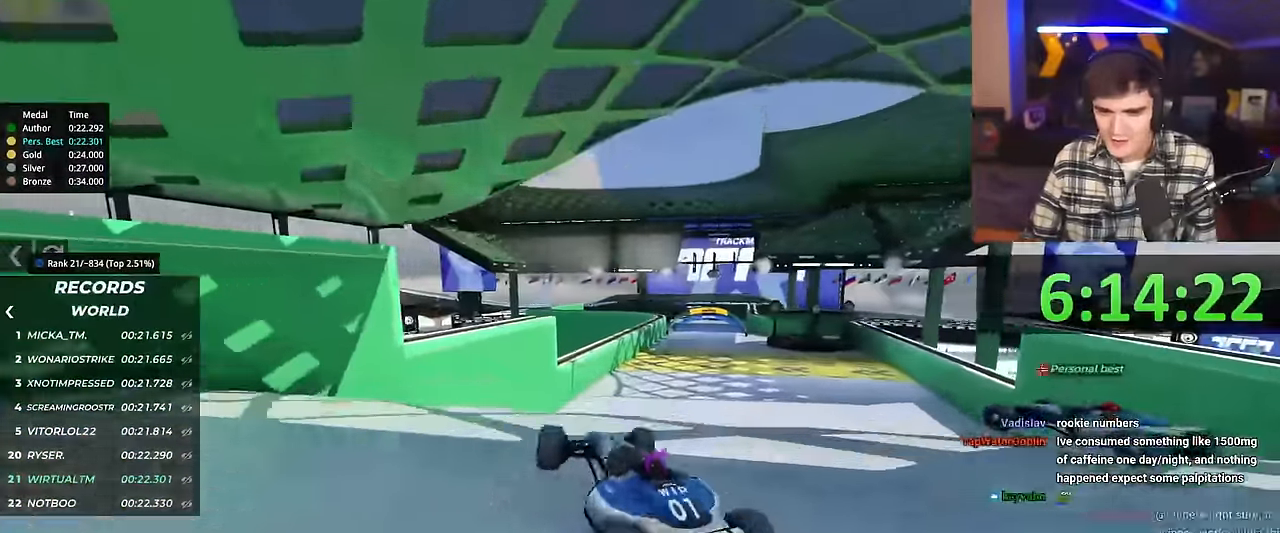
{"keys": ["left", "up"], "events": [[33, "left", "down"]]}
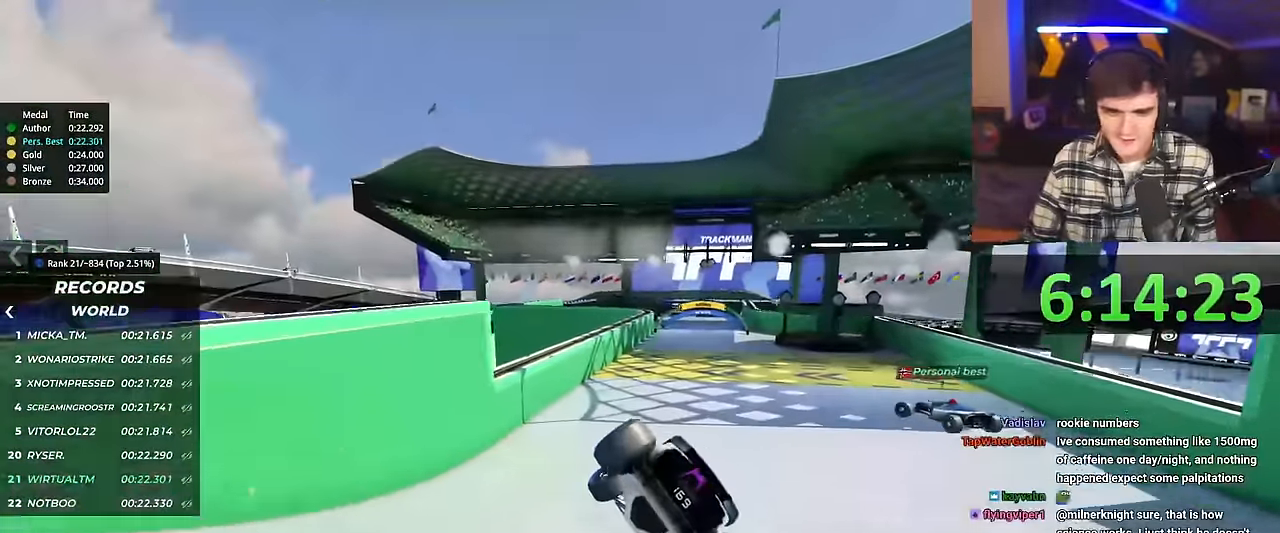
{"keys": ["right", "up"], "events": [[117, "left", "up"], [400, "right", "down"]]}
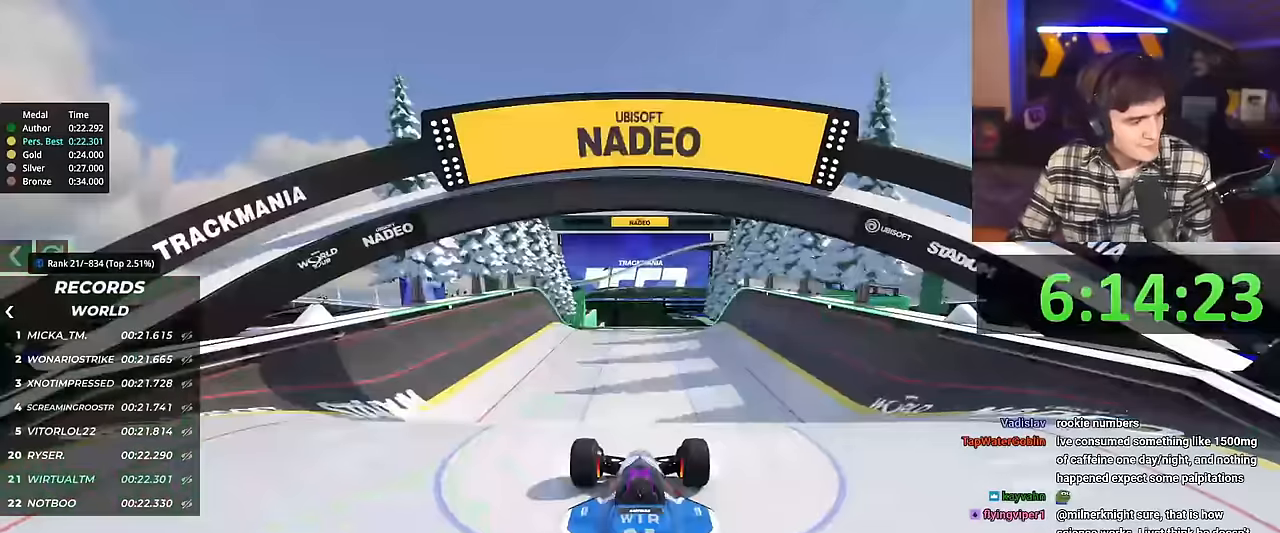
{"keys": ["right", "up"], "events": []}
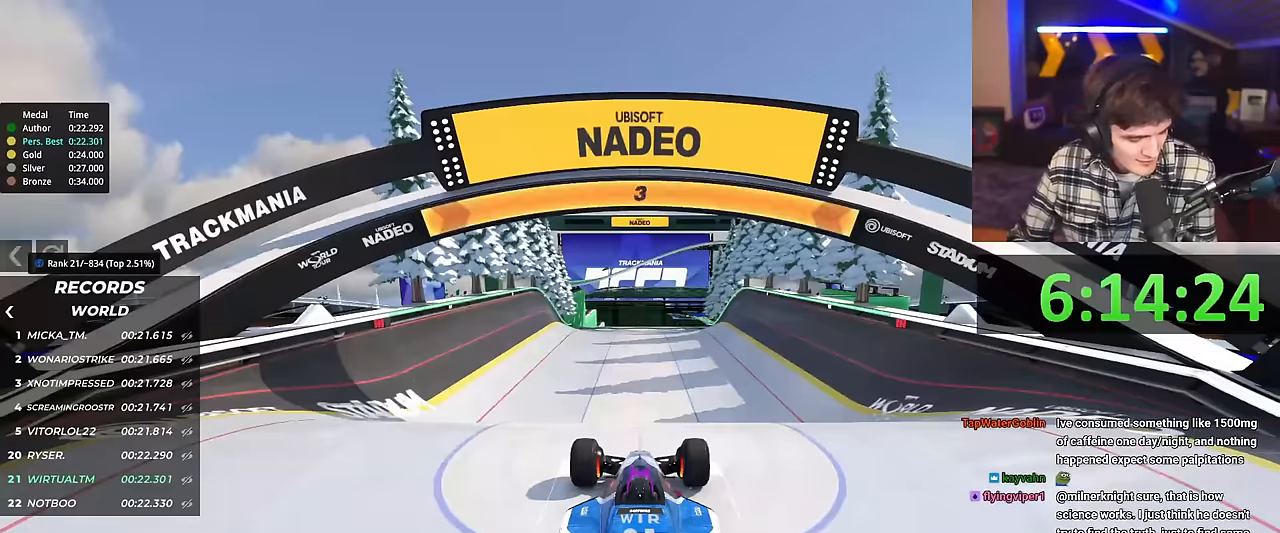
{"keys": ["up"], "events": [[200, "right", "up"]]}
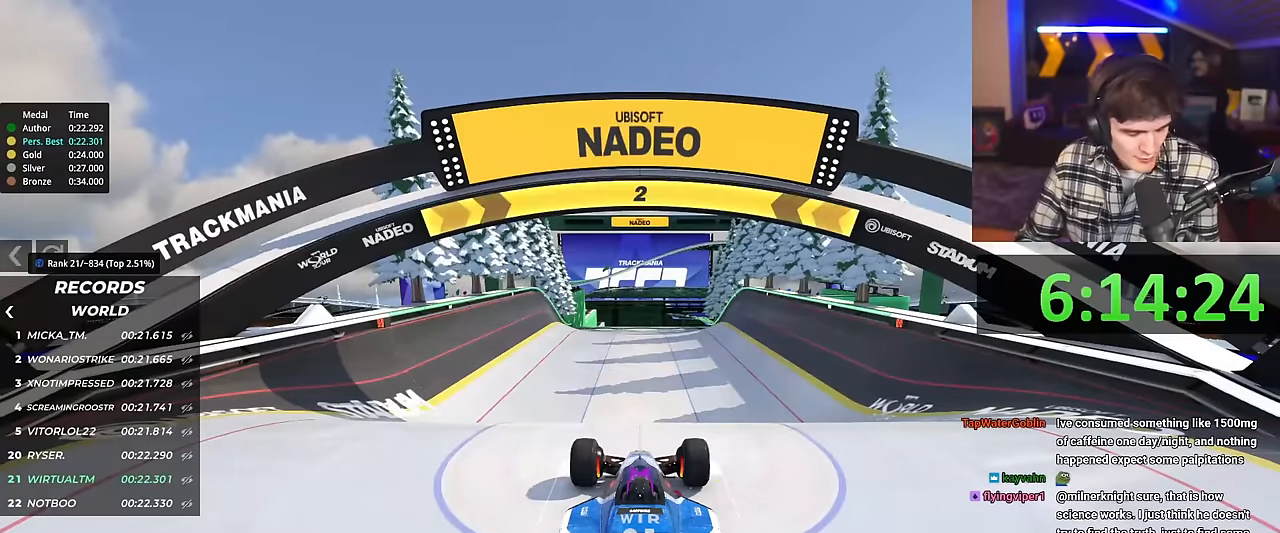
{"keys": ["up"], "events": []}
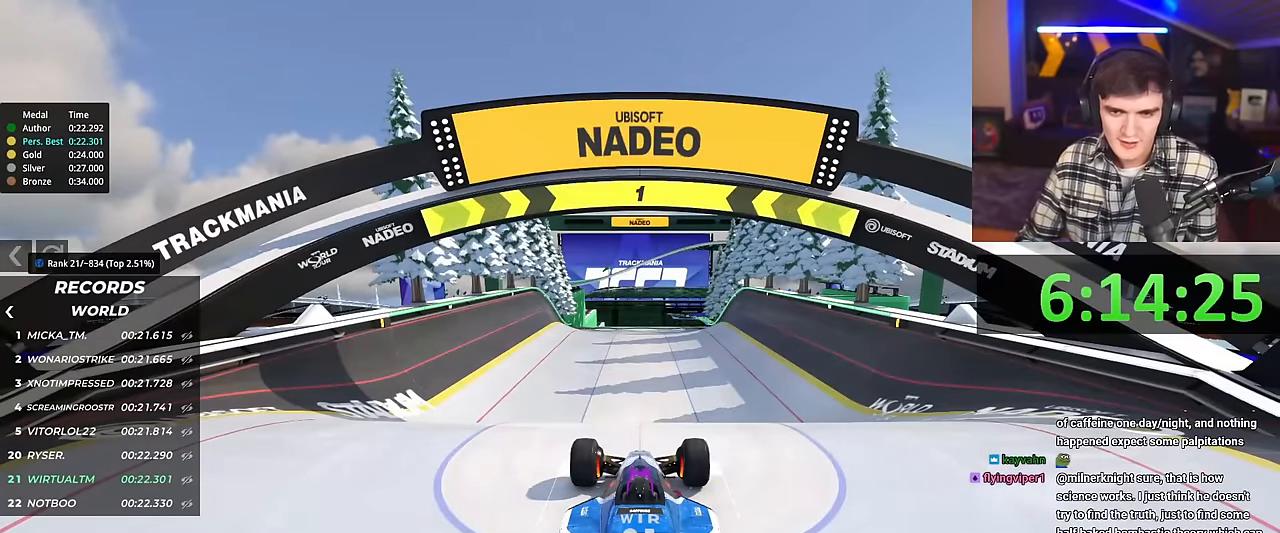
{"keys": ["up"], "events": []}
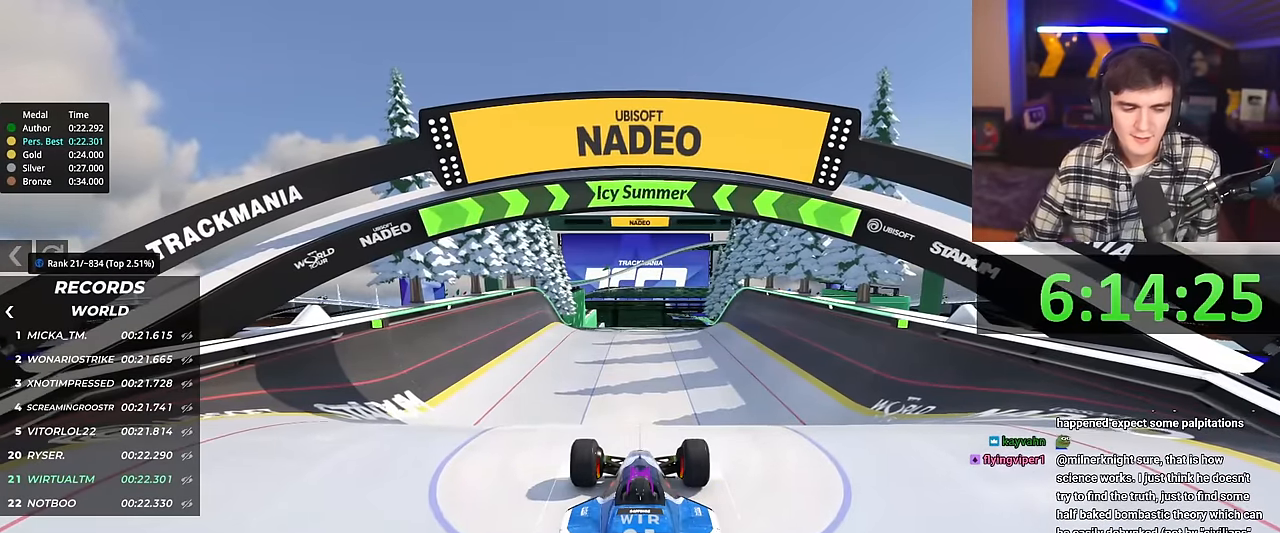
{"keys": ["up"], "events": []}
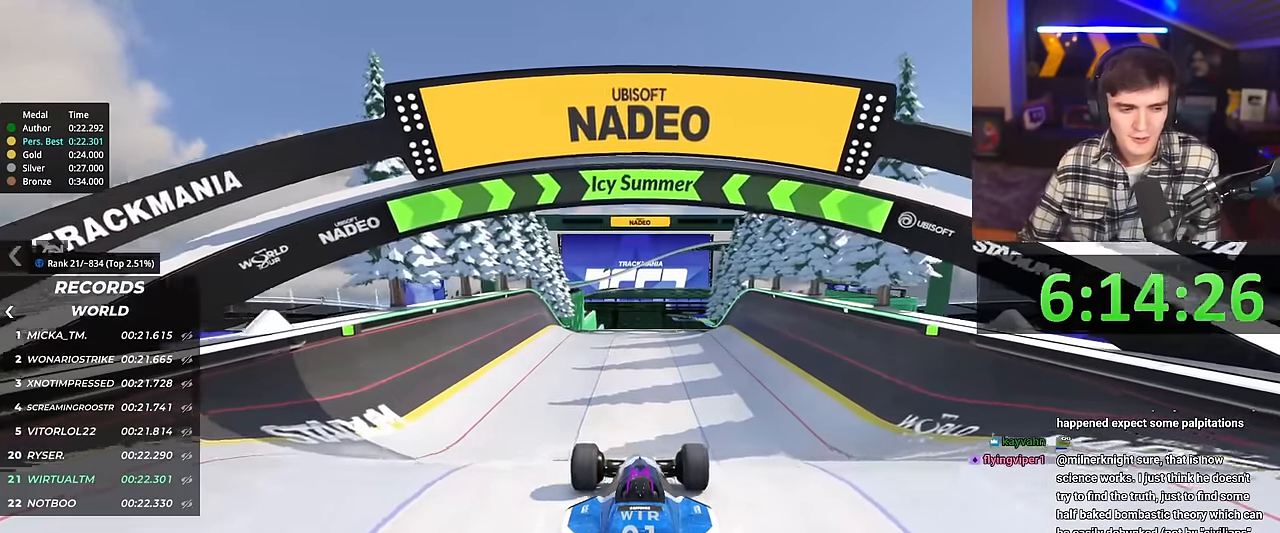
{"keys": ["up"], "events": []}
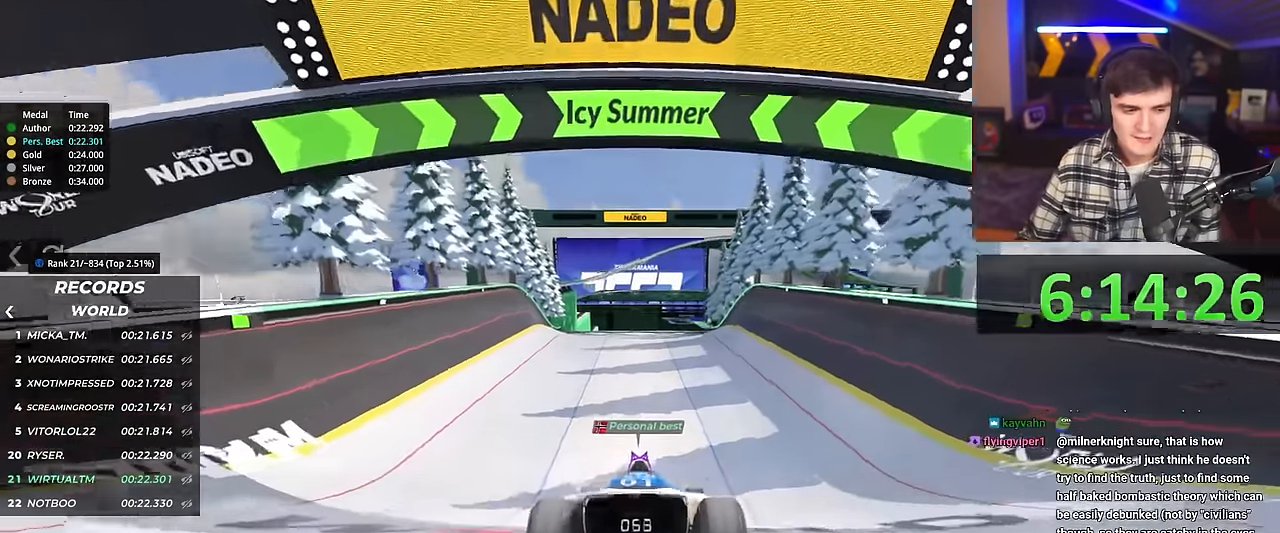
{"keys": ["up"], "events": []}
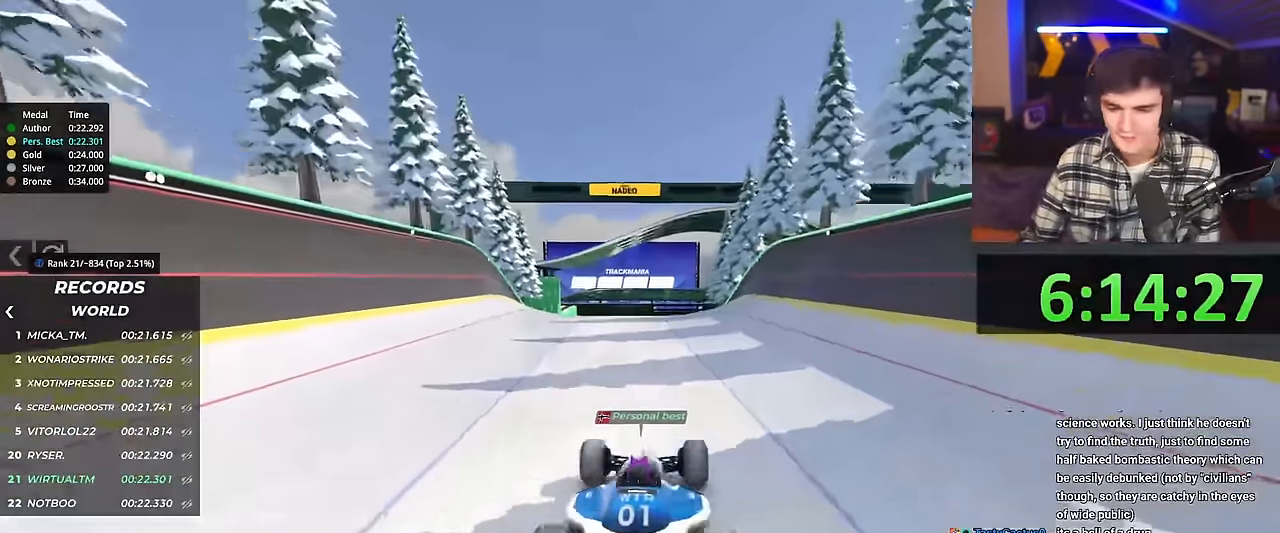
{"keys": ["up"], "events": []}
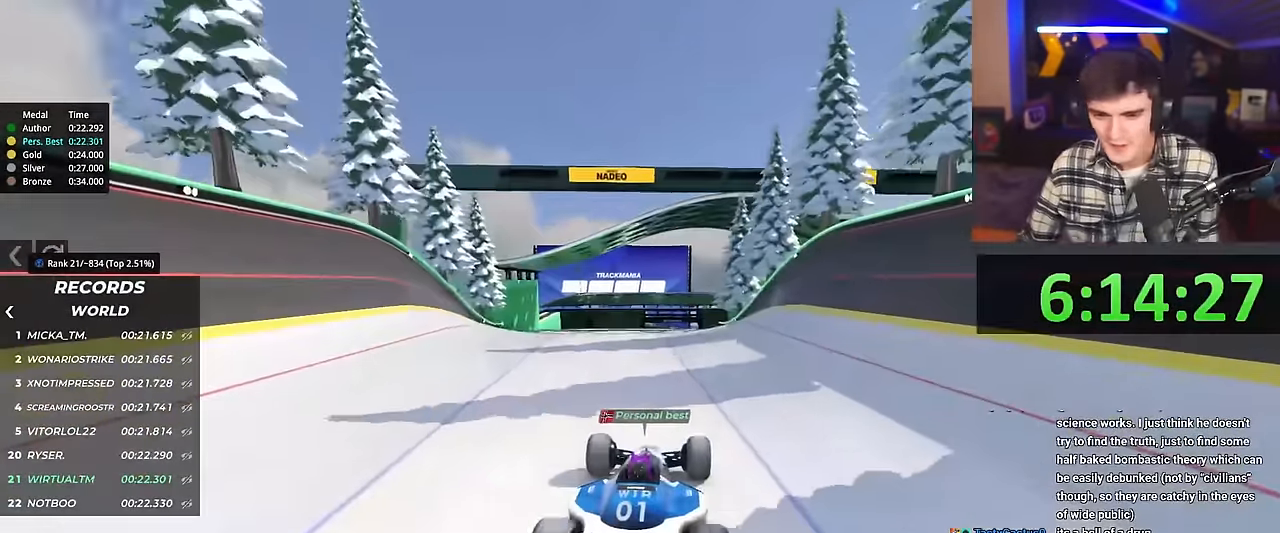
{"keys": ["up"], "events": []}
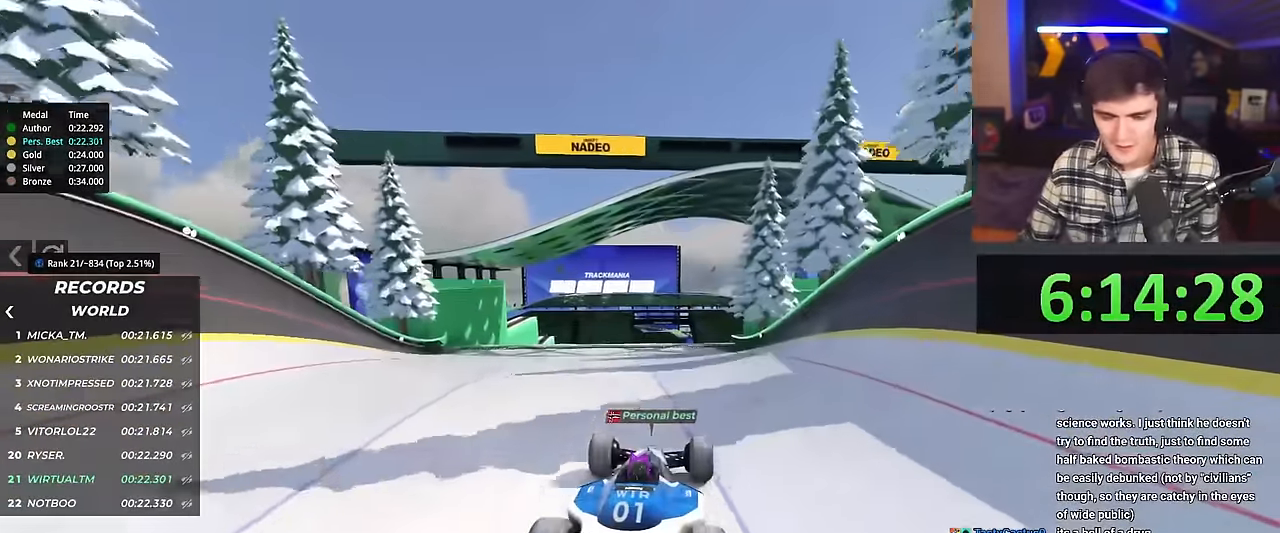
{"keys": ["up"], "events": [[367, "right", "down"], [417, "right", "up"]]}
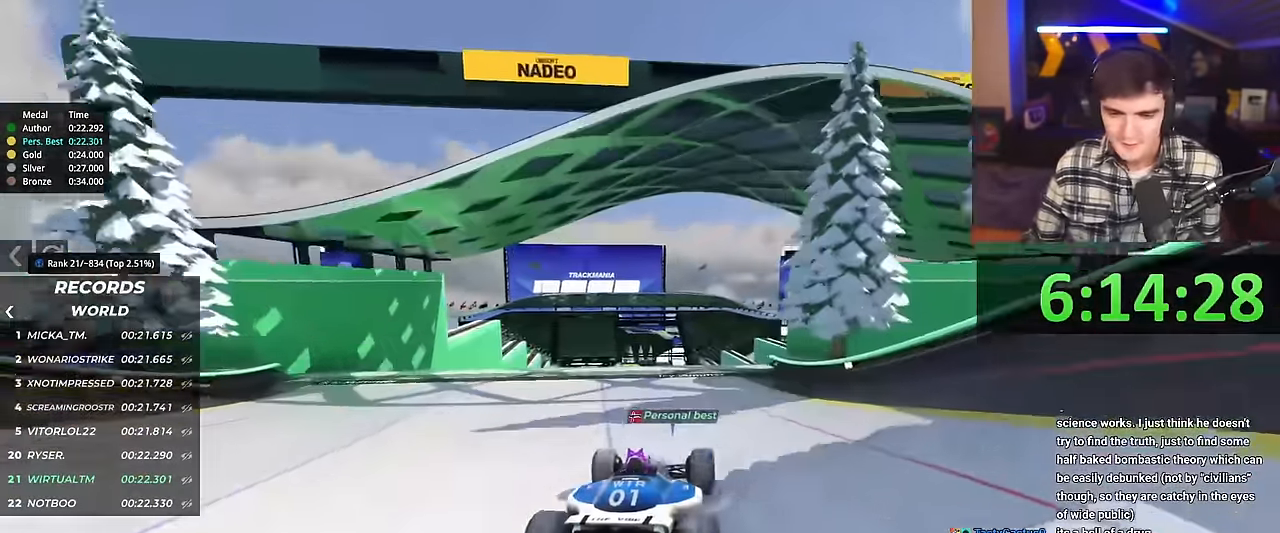
{"keys": ["up"], "events": []}
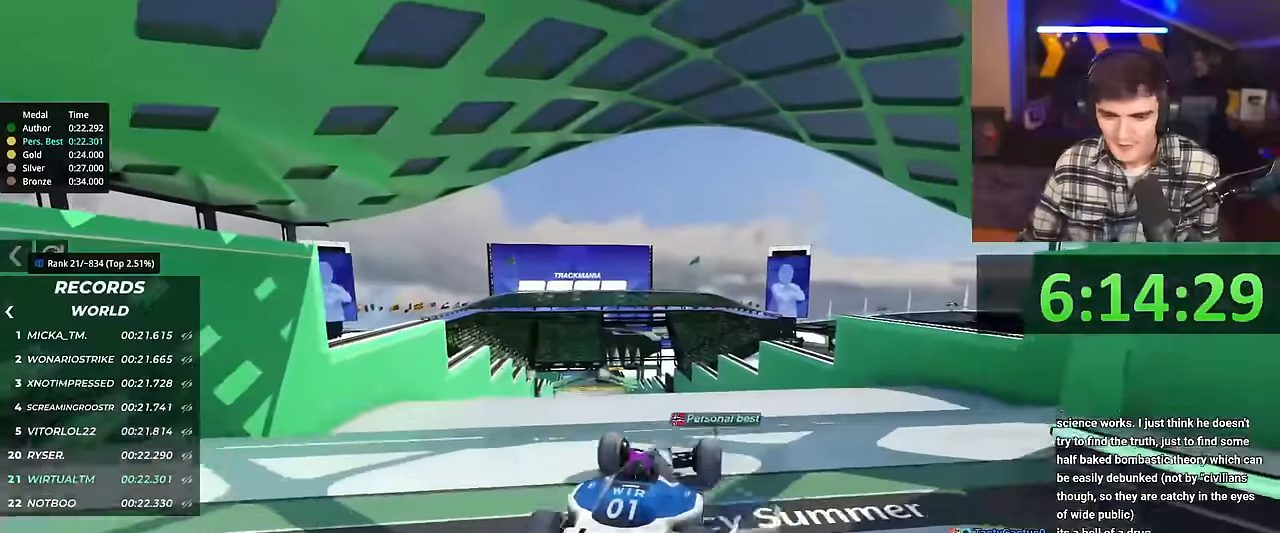
{"keys": ["left", "up"], "events": [[250, "left", "down"], [350, "brake", "down"], [434, "brake", "up"]]}
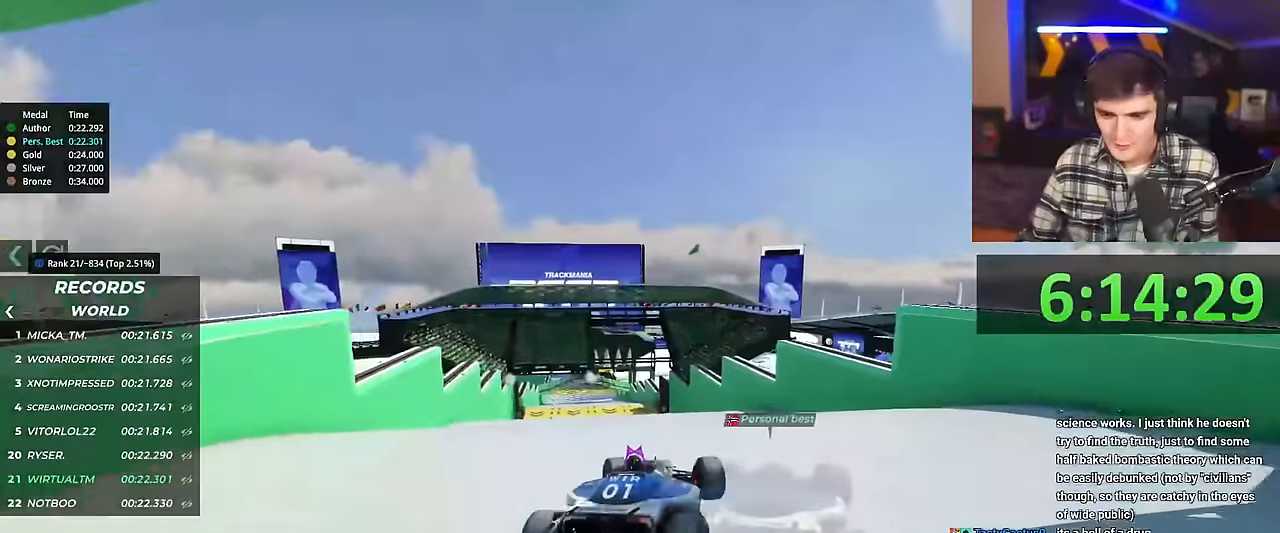
{"keys": [], "events": [[117, "up", "up"], [501, "left", "up"]]}
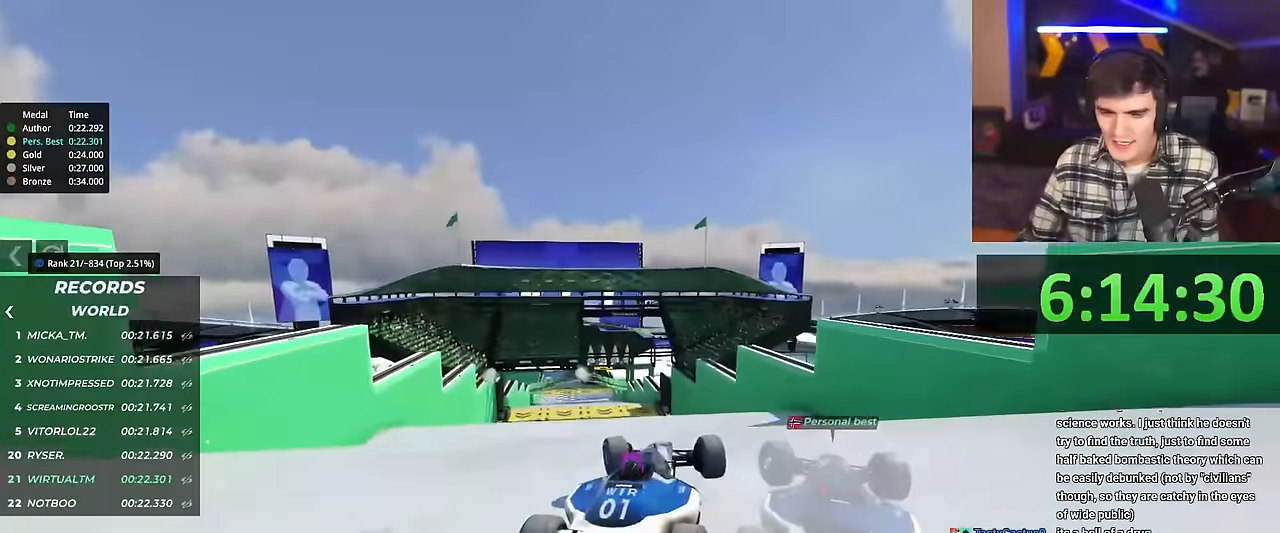
{"keys": ["up"], "events": [[100, "up", "down"]]}
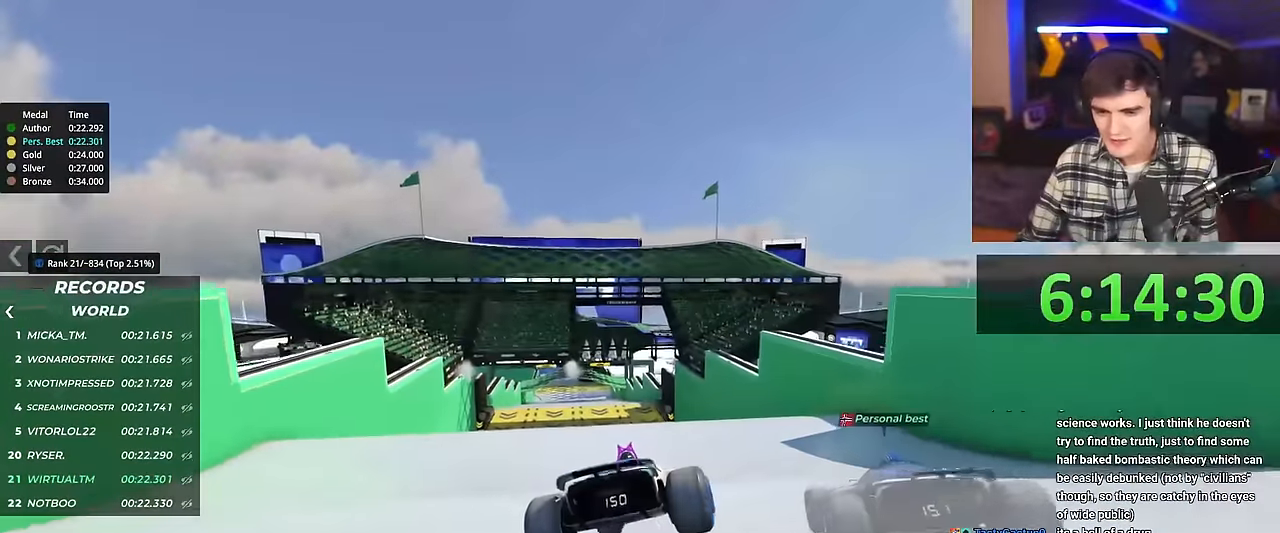
{"keys": ["left"], "events": [[301, "left", "down"], [384, "up", "up"]]}
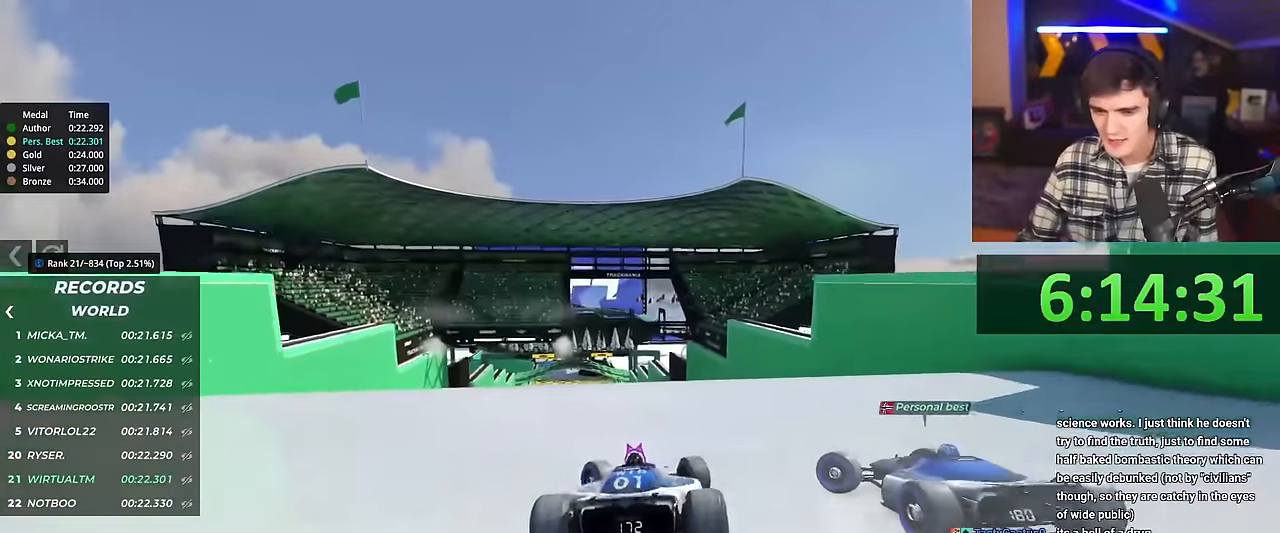
{"keys": ["up"], "events": [[217, "up", "down"], [417, "left", "up"]]}
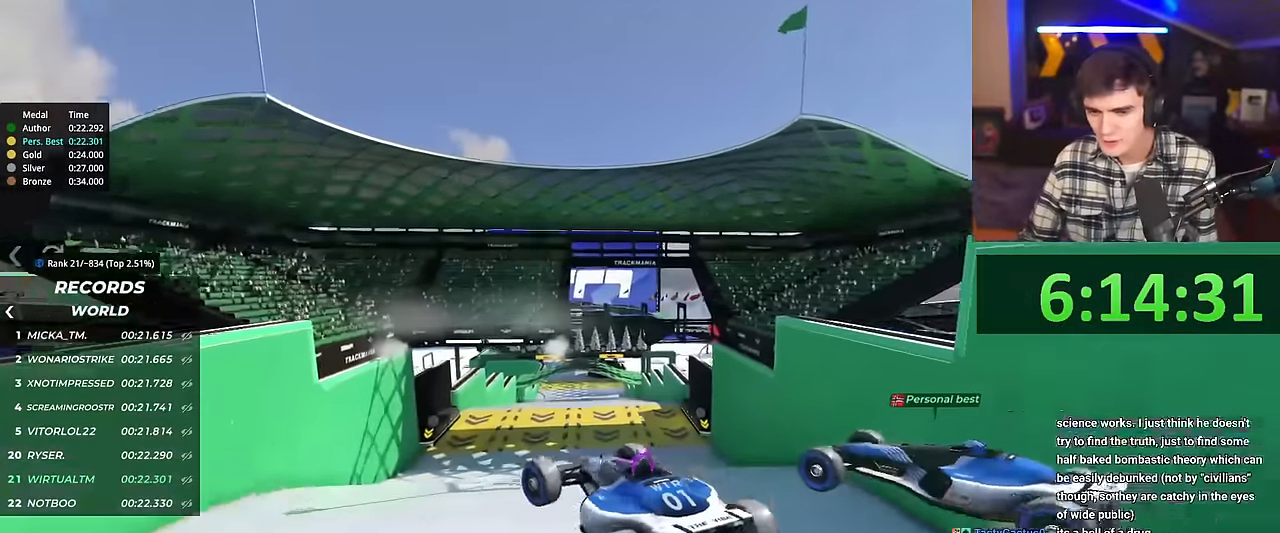
{"keys": ["right", "up"], "events": [[100, "brake", "down"], [100, "right", "down"], [201, "brake", "up"]]}
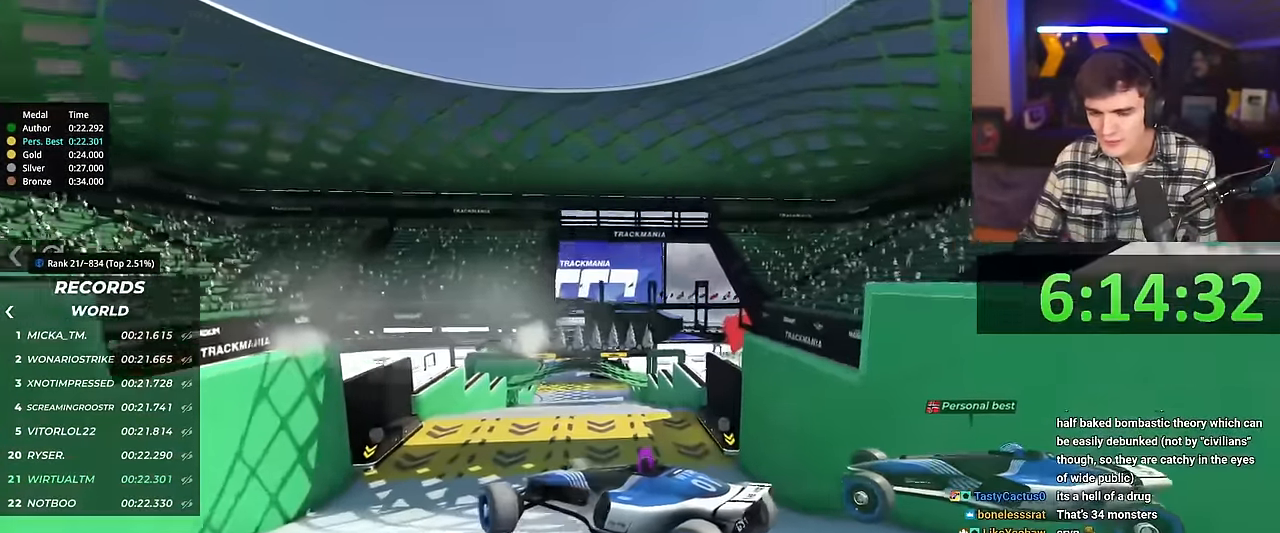
{"keys": ["right", "up"], "events": []}
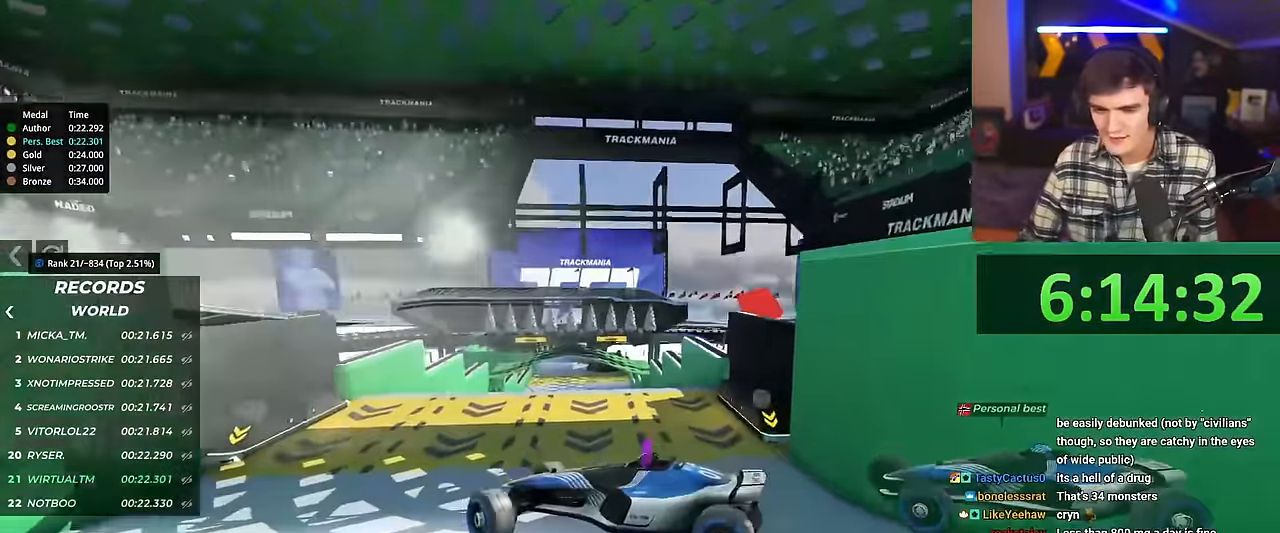
{"keys": ["right", "up"], "events": []}